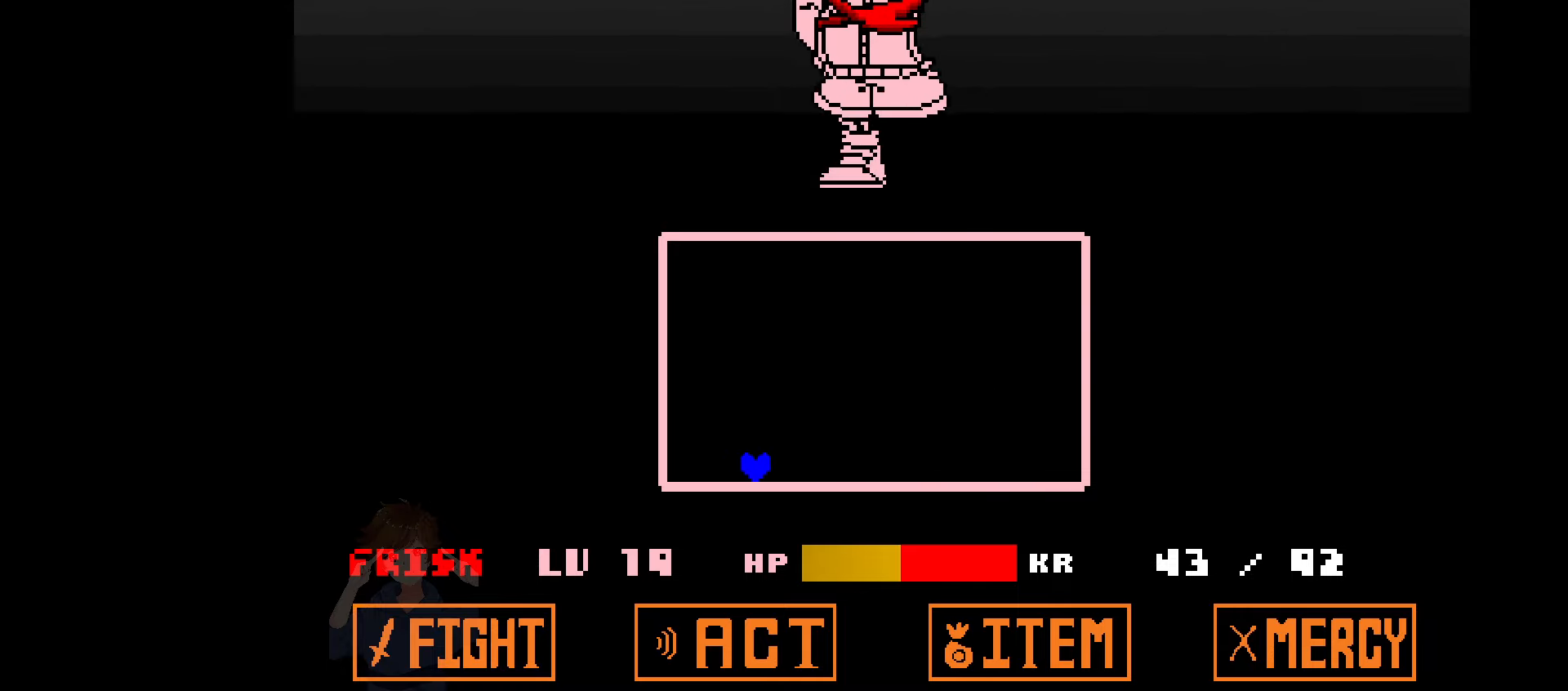
Gameplay with keyboard; each line is a JSON object with the keys held at the frame after it. "events" lists presses ("down") and releases ("up") of "c", "down", "left", "right", "up", "x" and "z" between this image and that frame as [ms after this image, input, new state], when the widget could be followed in between. No other keys are recorded. Mouse input is not recorded.
{"keys": [], "events": [[167, "right", "down"], [234, "right", "up"], [301, "left", "down"], [434, "left", "up"]]}
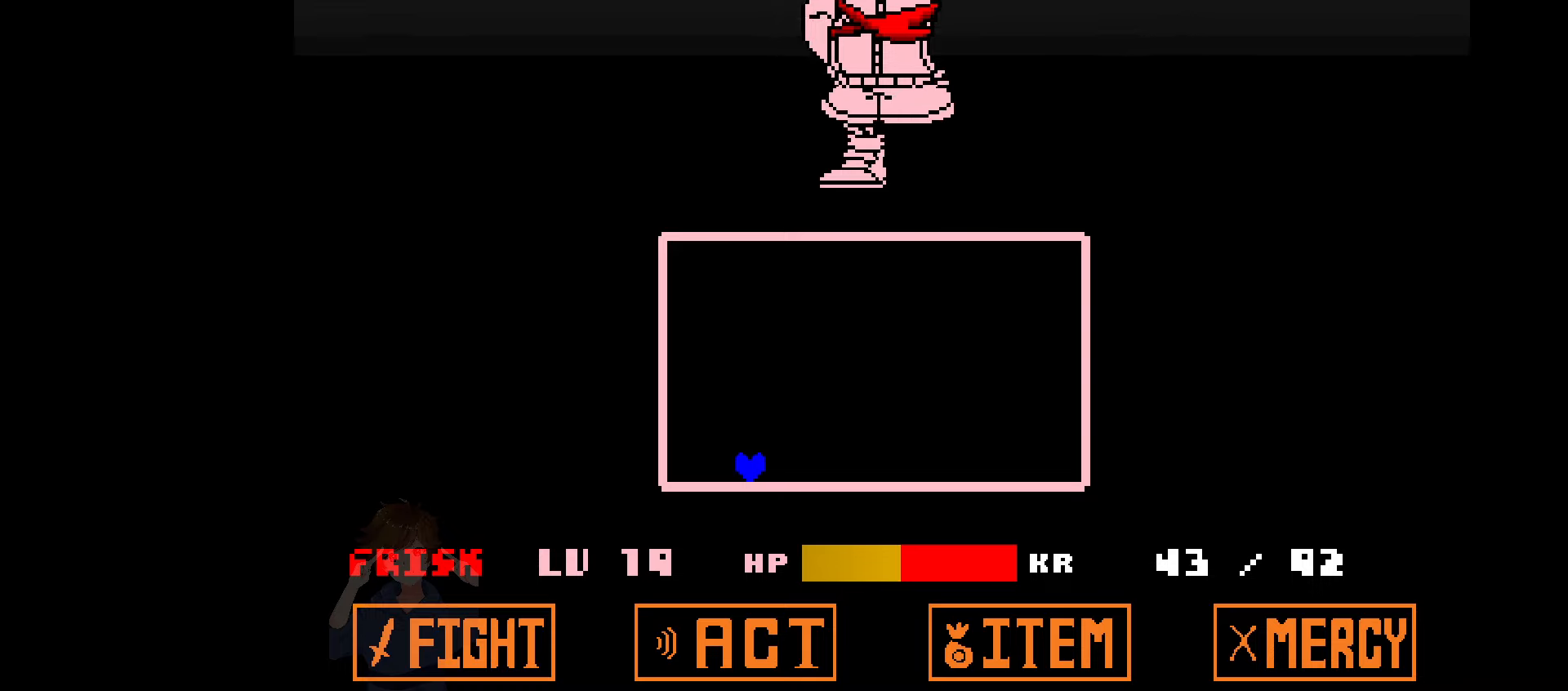
{"keys": ["right", "up"], "events": [[300, "right", "down"], [467, "up", "down"]]}
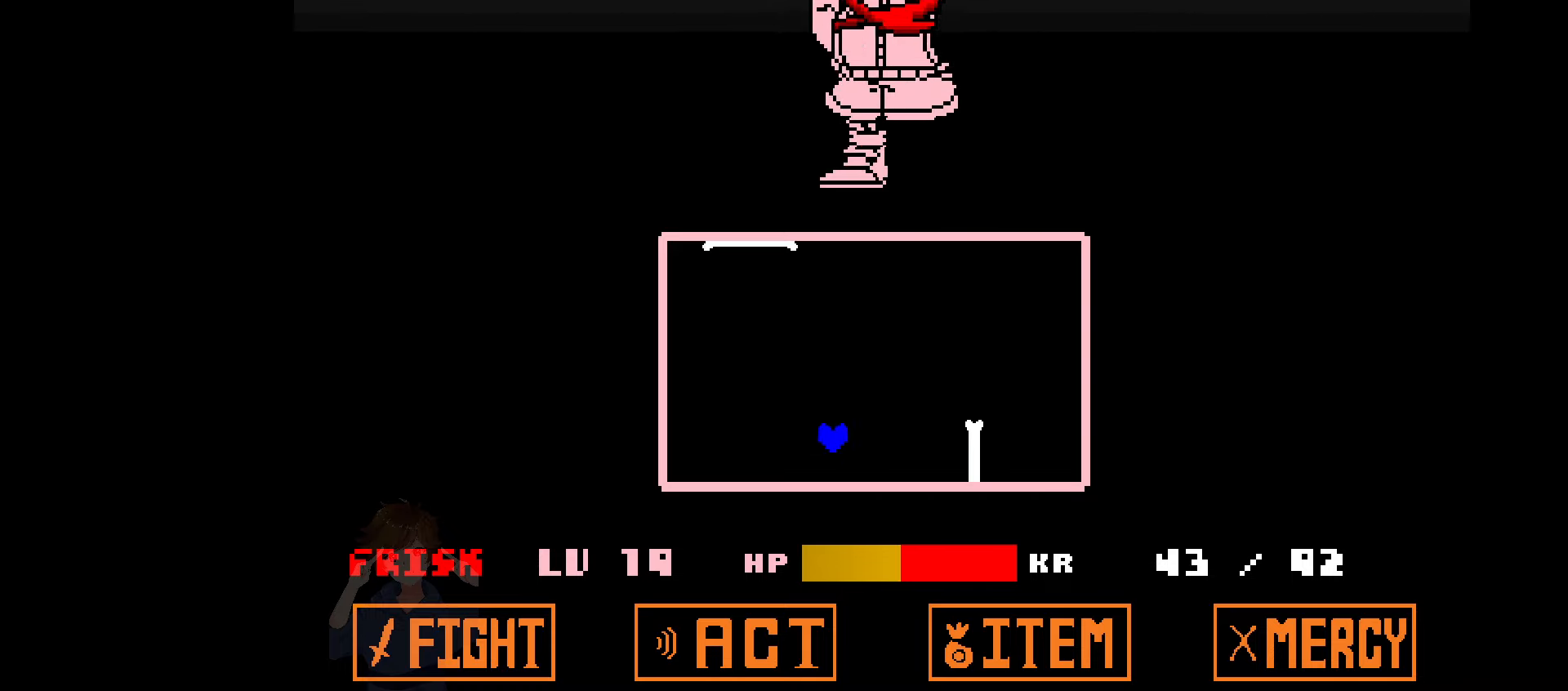
{"keys": [], "events": [[434, "right", "up"], [434, "up", "up"]]}
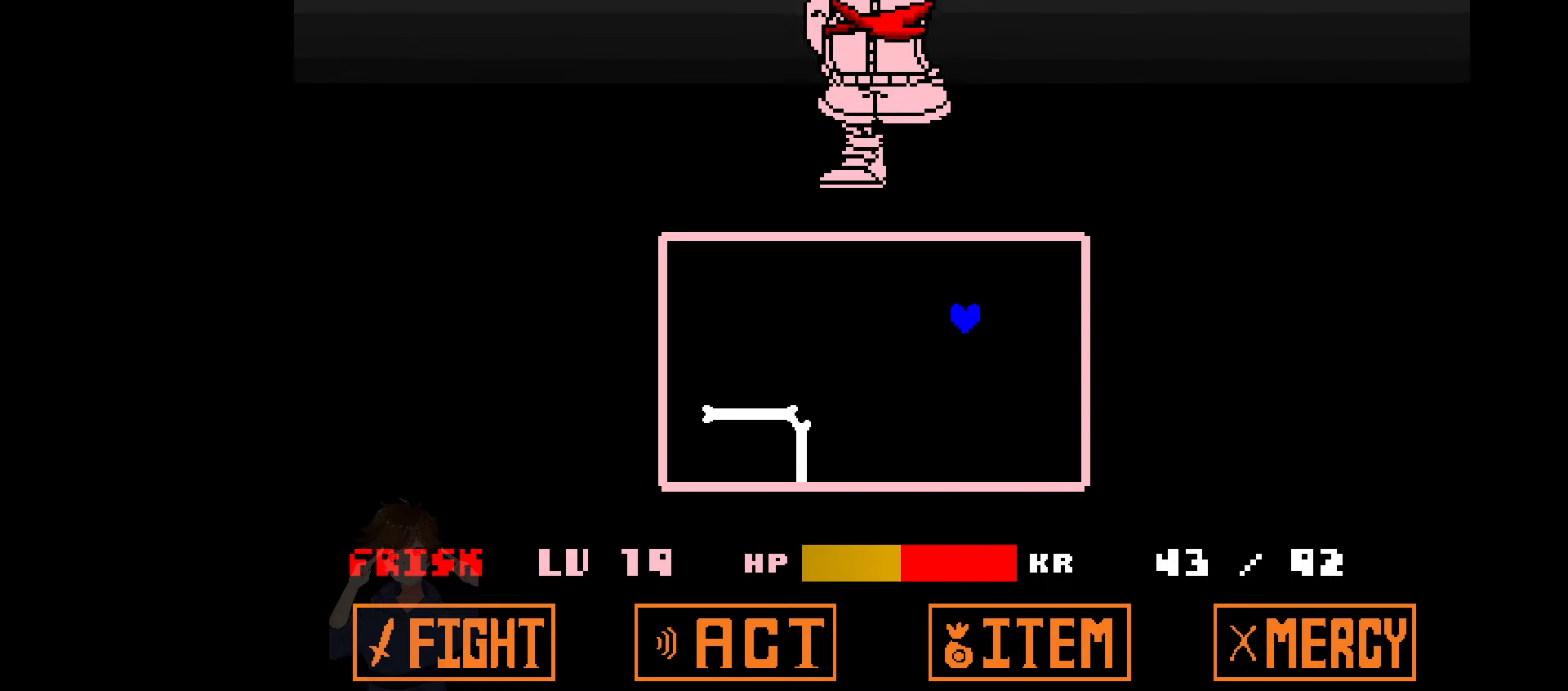
{"keys": ["left"], "events": [[334, "left", "down"]]}
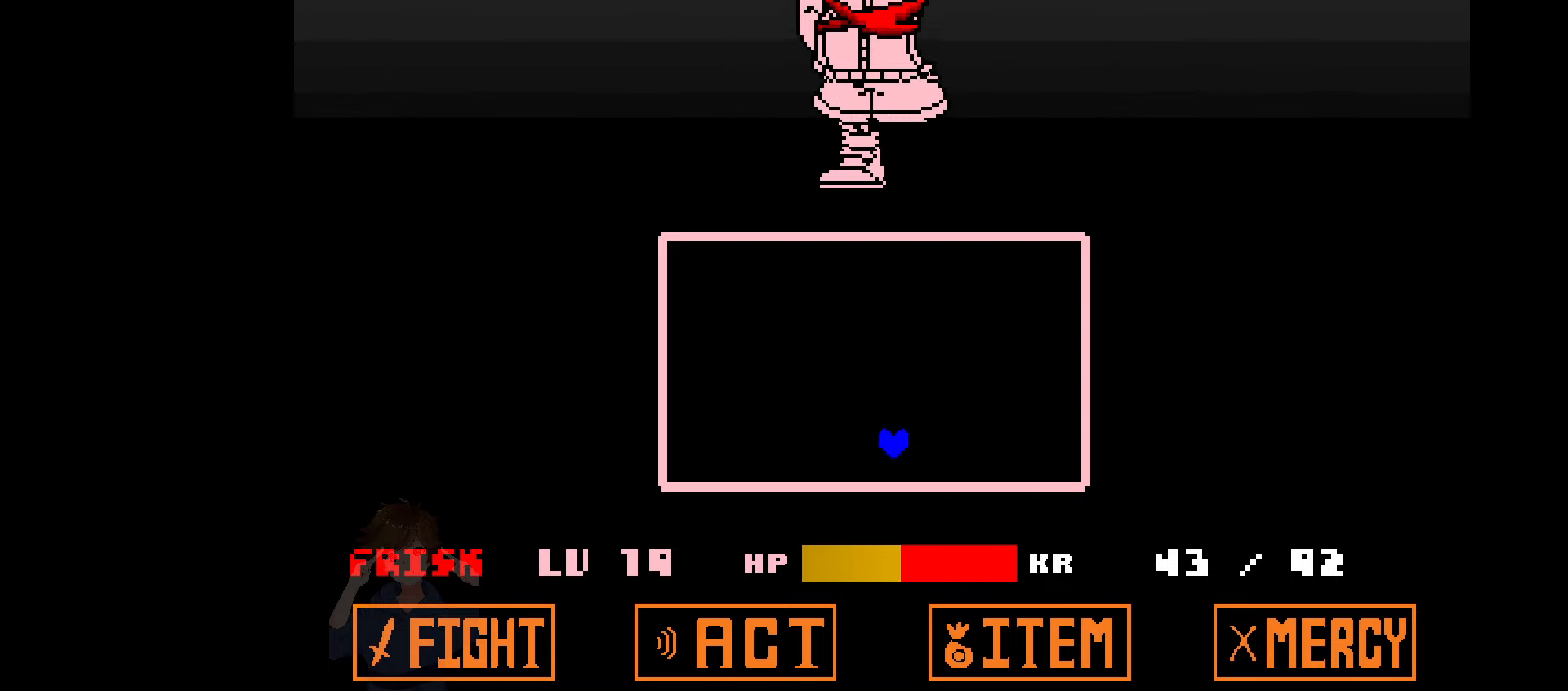
{"keys": [], "events": [[501, "left", "up"]]}
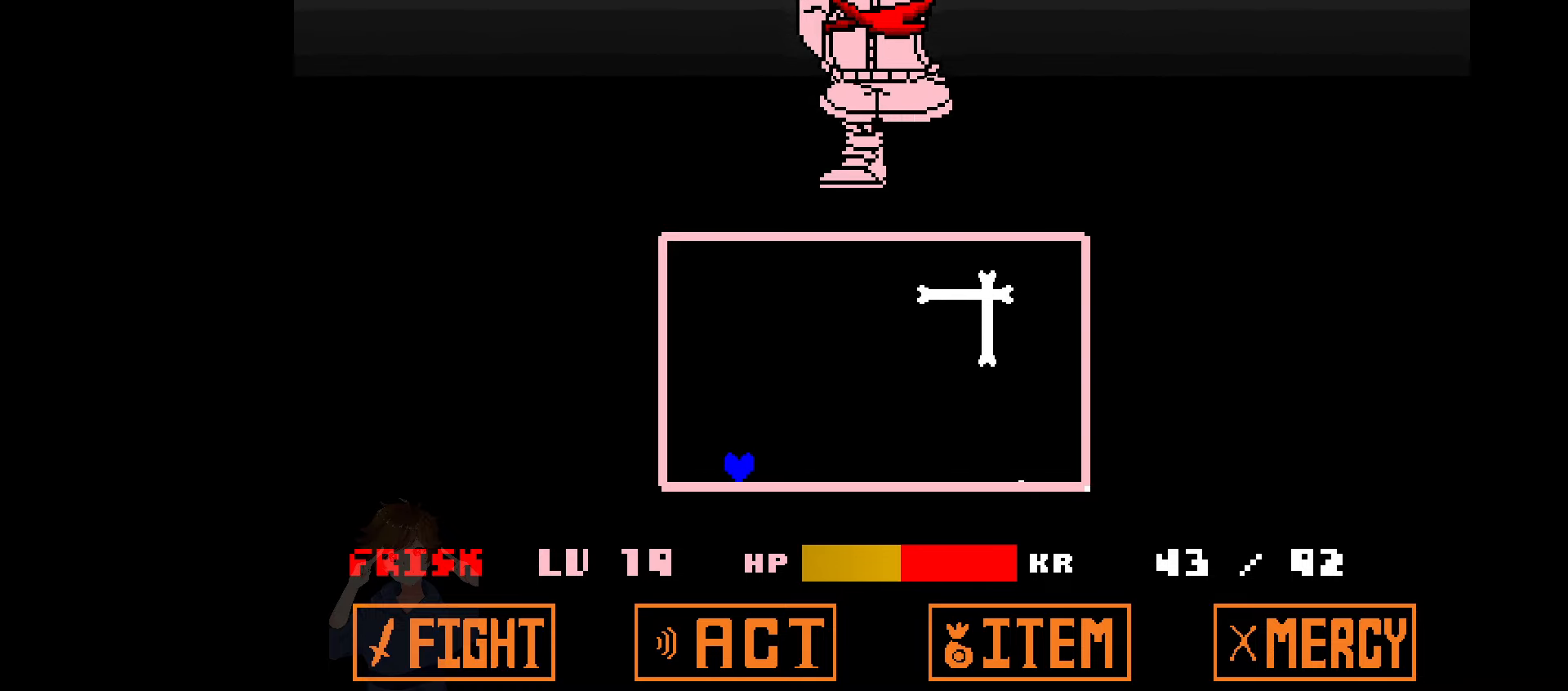
{"keys": ["right", "up"], "events": [[267, "right", "down"], [434, "up", "down"]]}
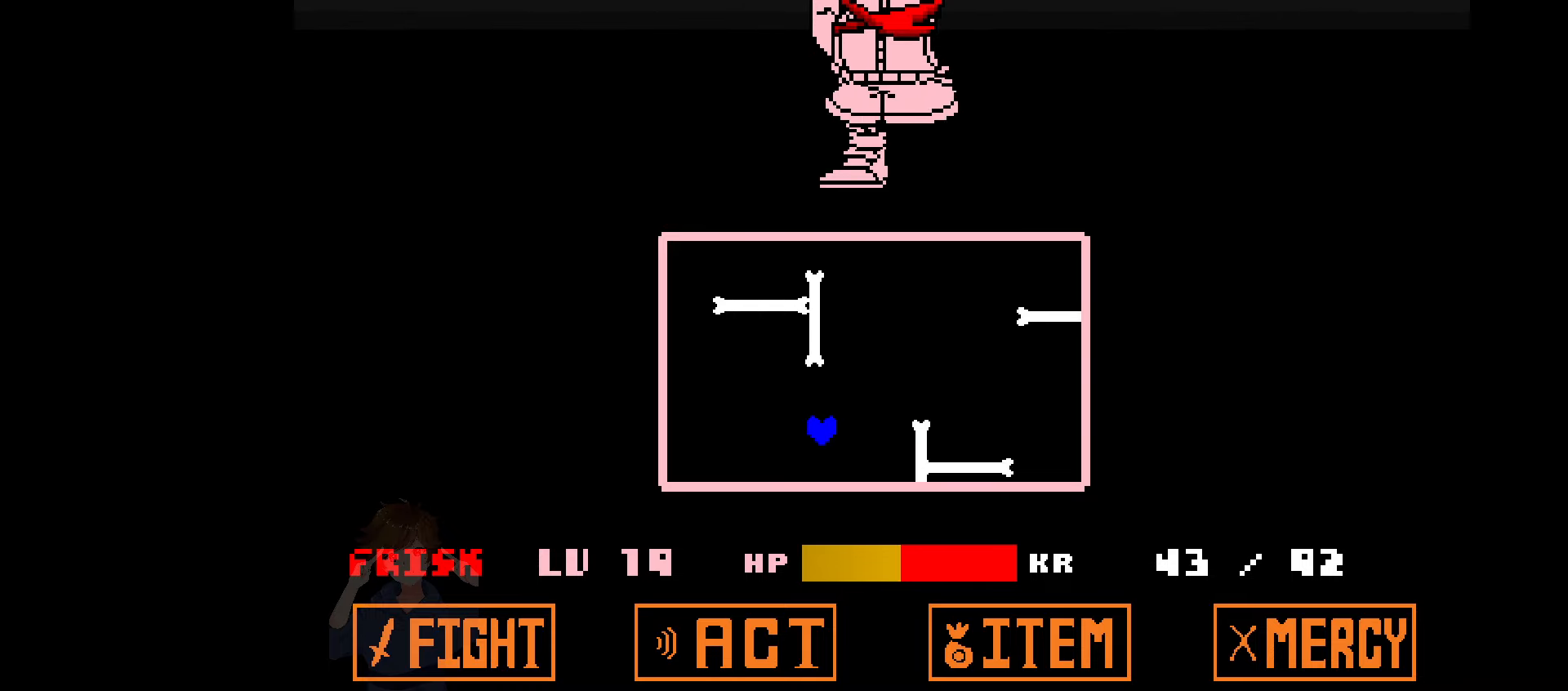
{"keys": [], "events": [[334, "right", "up"], [334, "up", "up"]]}
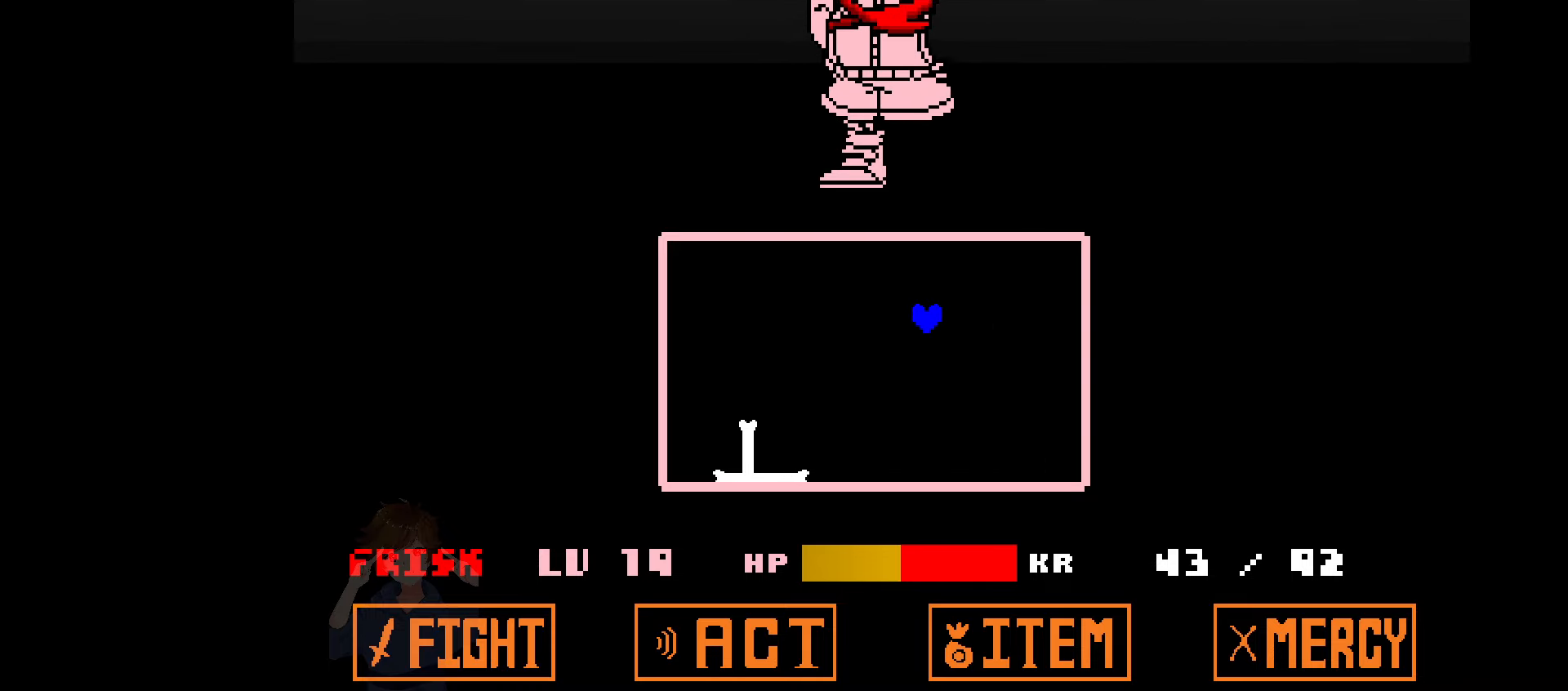
{"keys": ["left"], "events": [[367, "left", "down"]]}
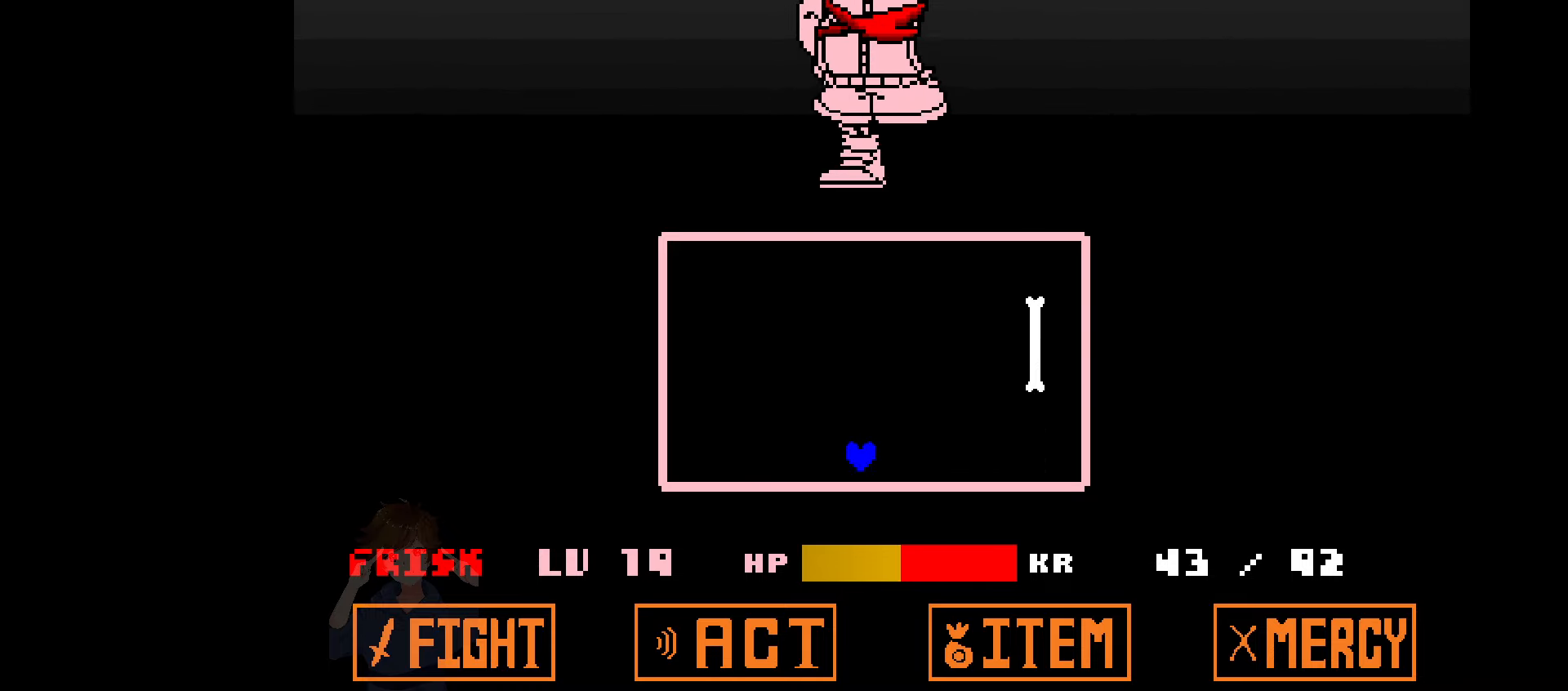
{"keys": [], "events": [[367, "left", "up"]]}
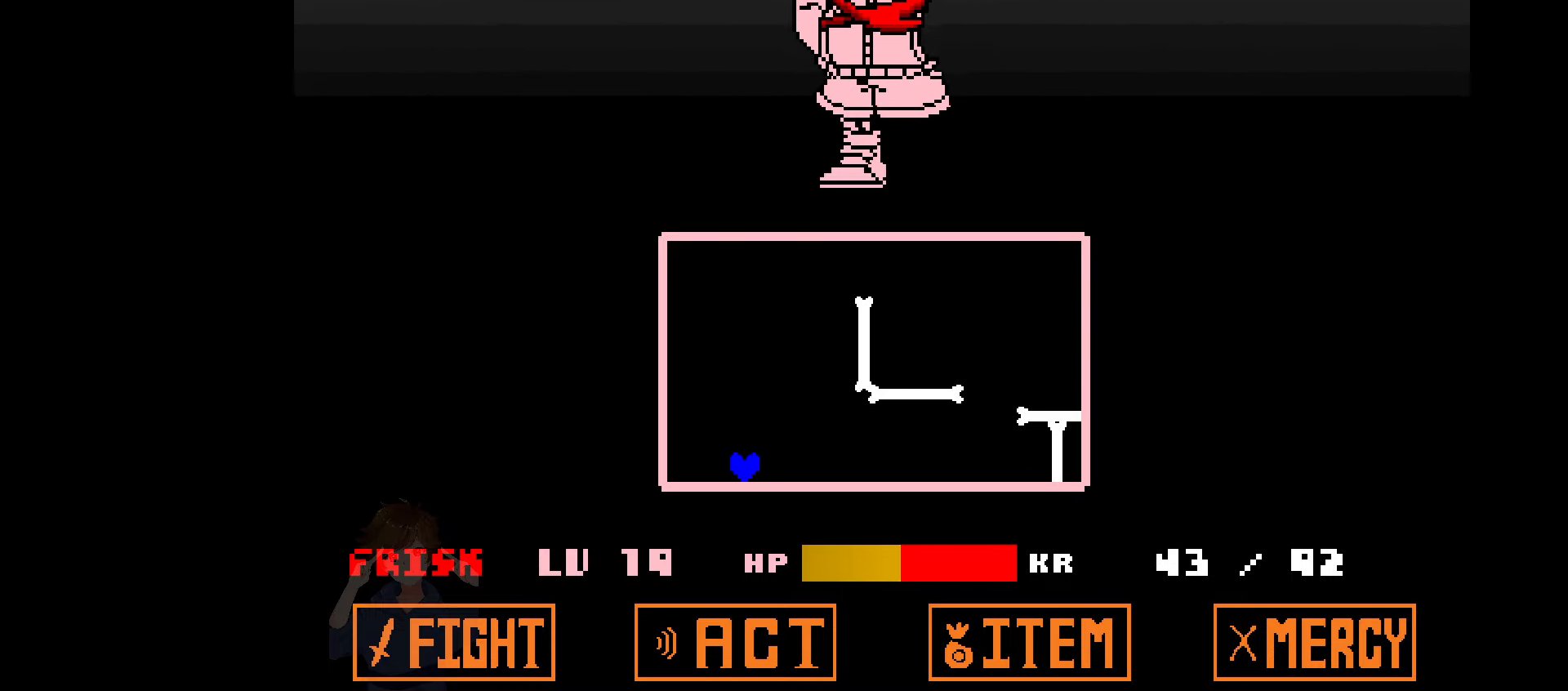
{"keys": ["right", "up"], "events": [[67, "right", "down"], [267, "up", "down"]]}
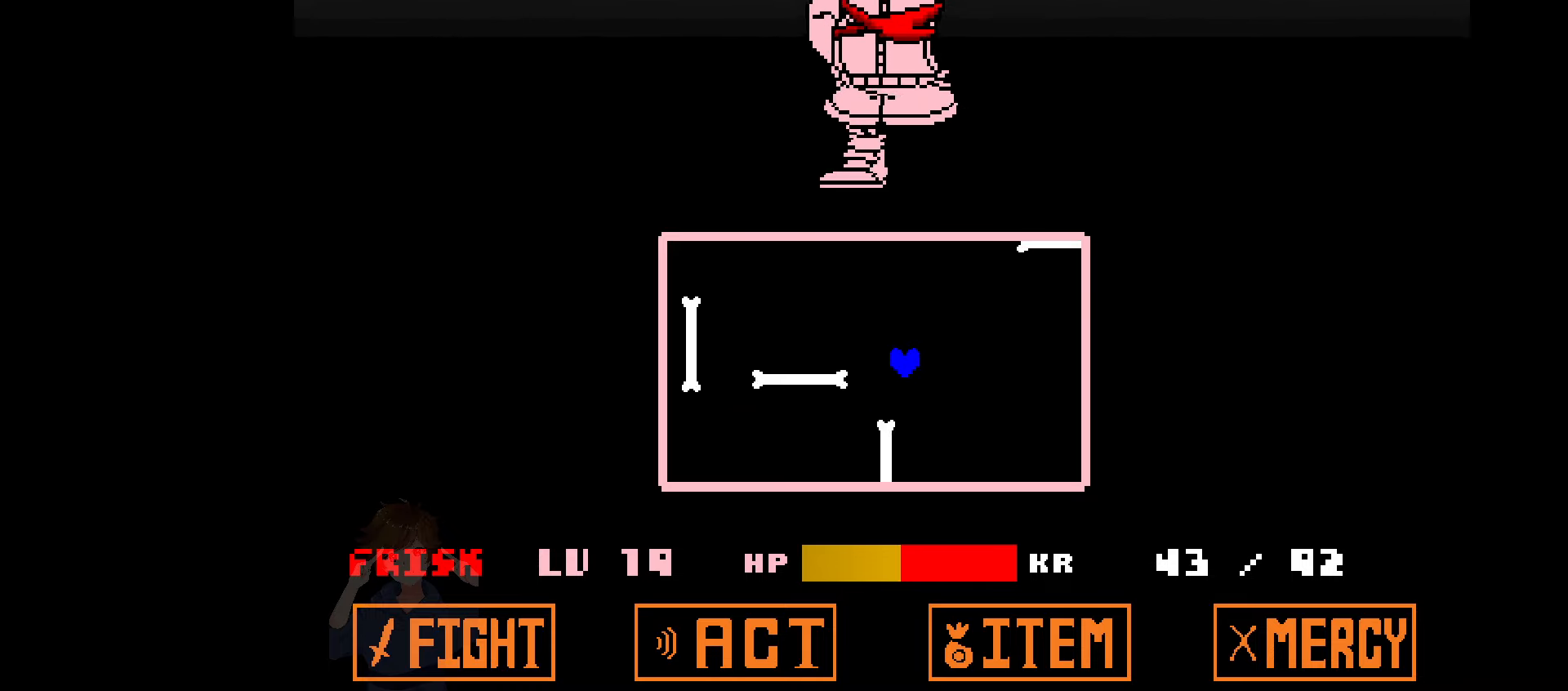
{"keys": [], "events": [[134, "right", "up"], [134, "up", "up"]]}
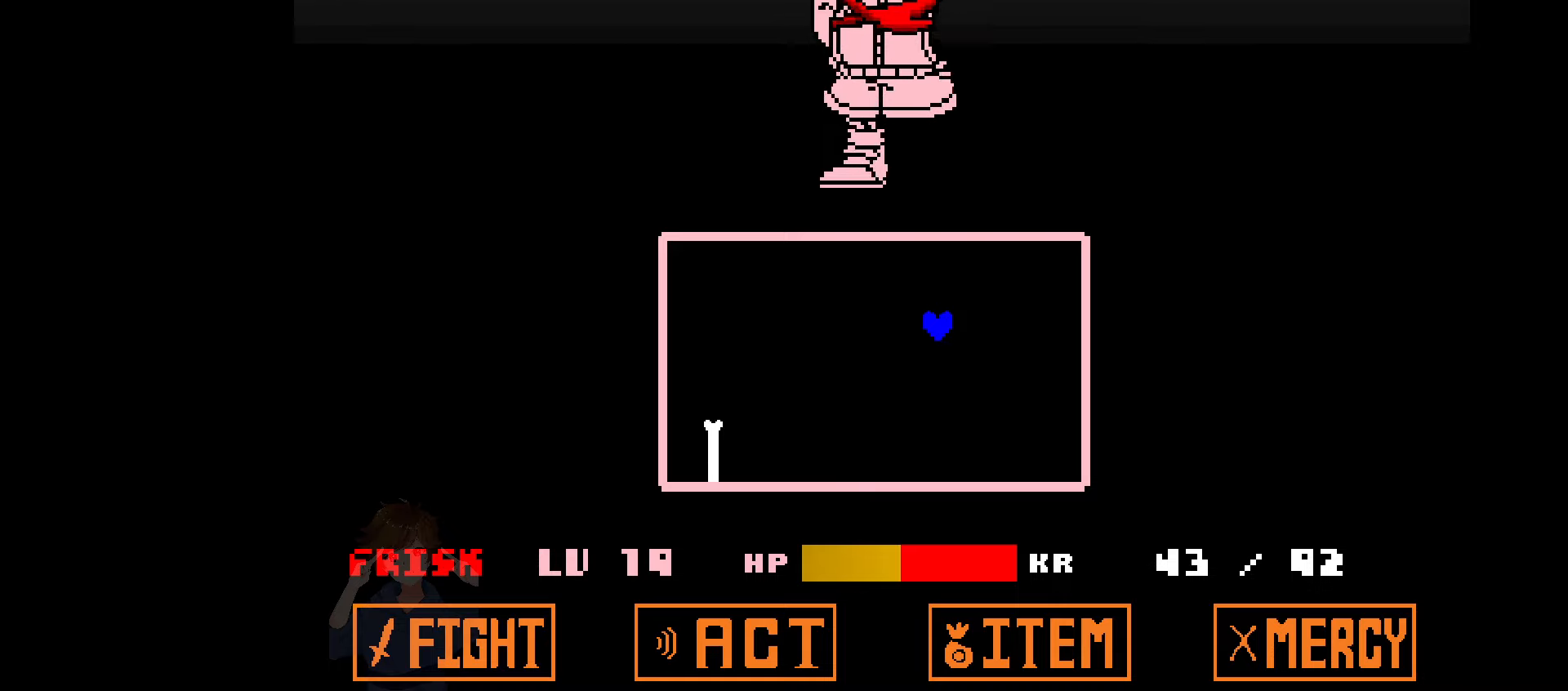
{"keys": ["left"], "events": [[167, "left", "down"]]}
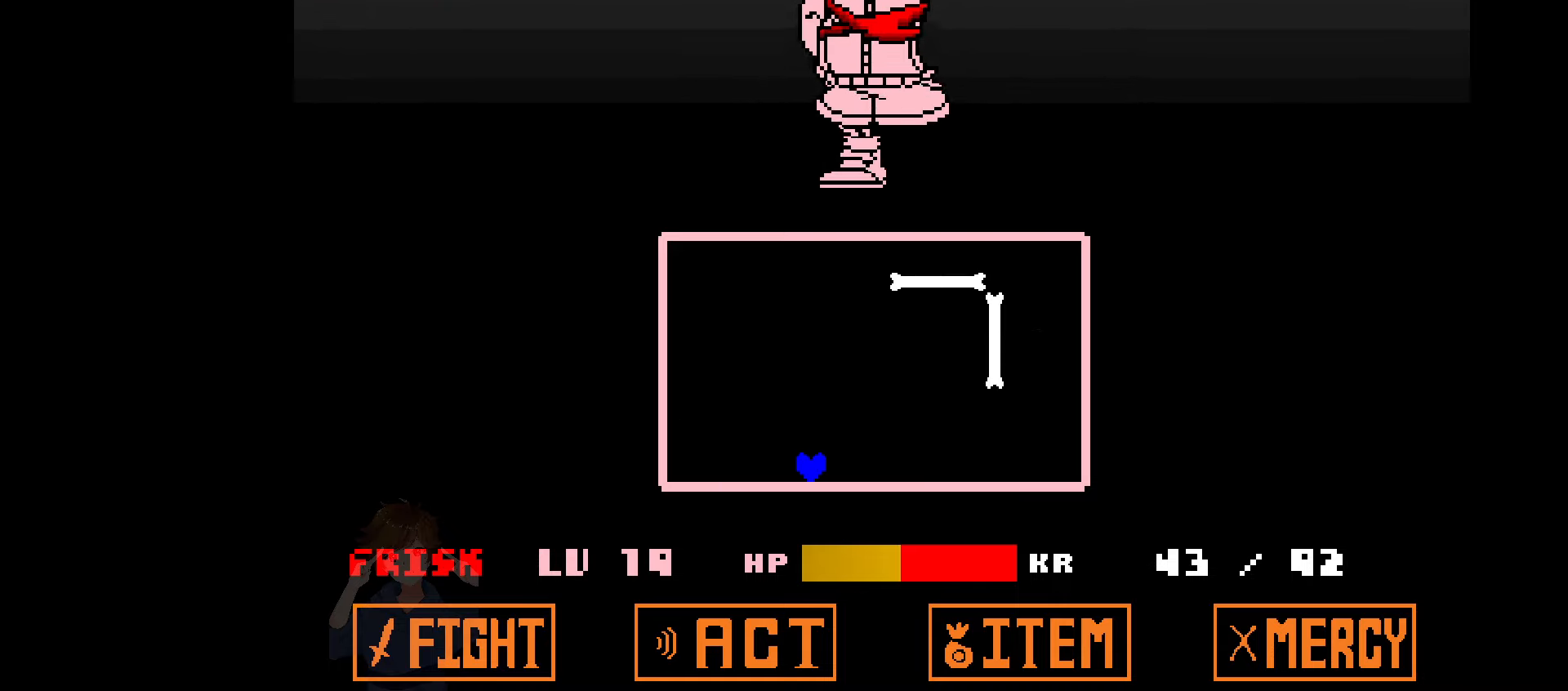
{"keys": ["right"], "events": [[167, "left", "up"], [334, "right", "down"]]}
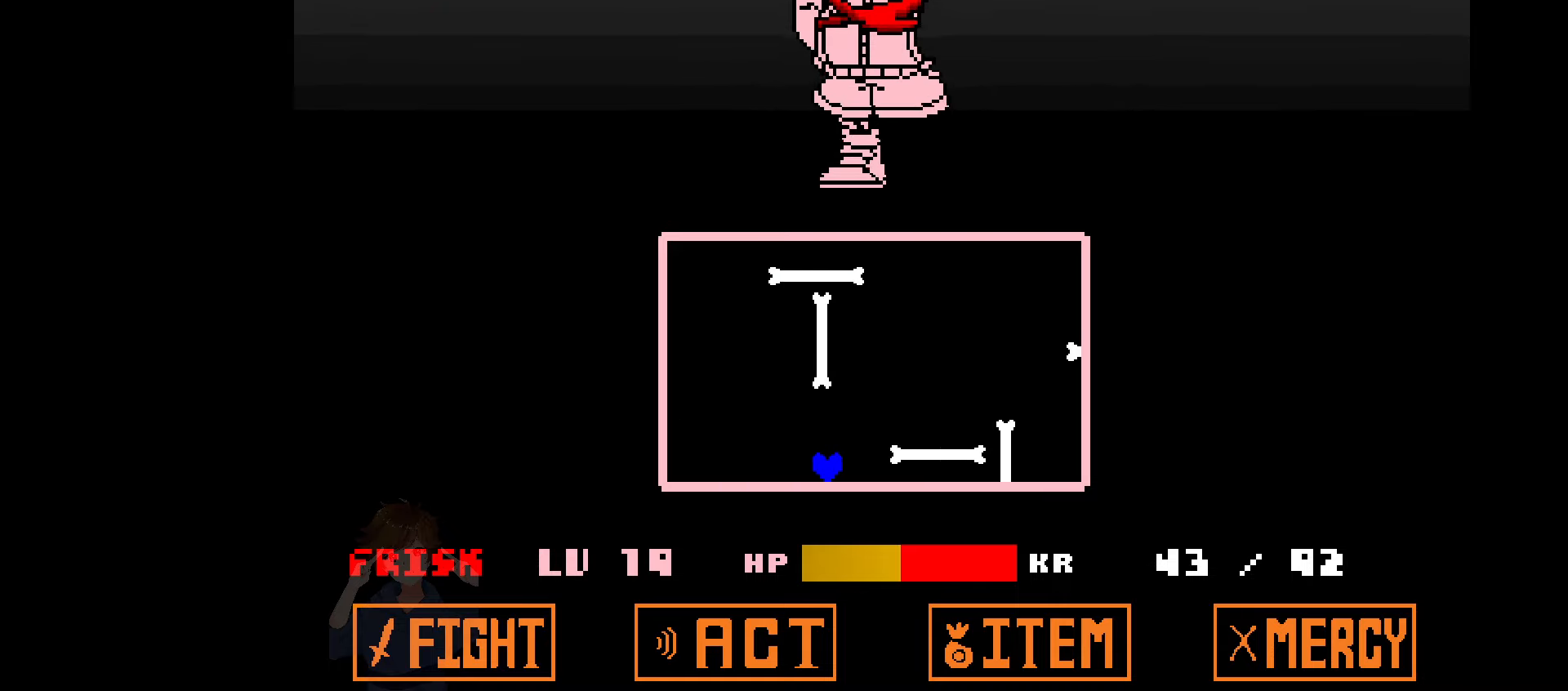
{"keys": [], "events": [[33, "up", "down"], [467, "right", "up"], [467, "up", "up"]]}
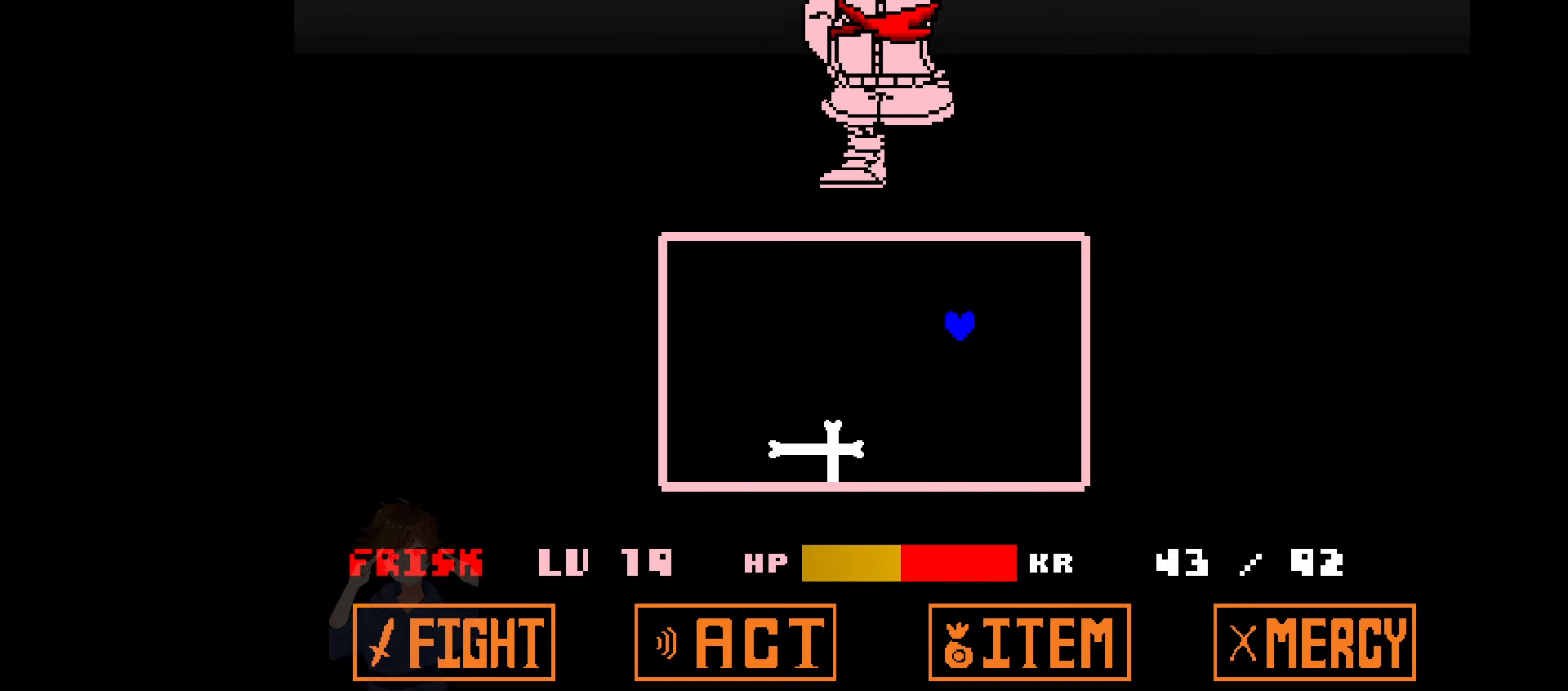
{"keys": ["left"], "events": [[367, "left", "down"]]}
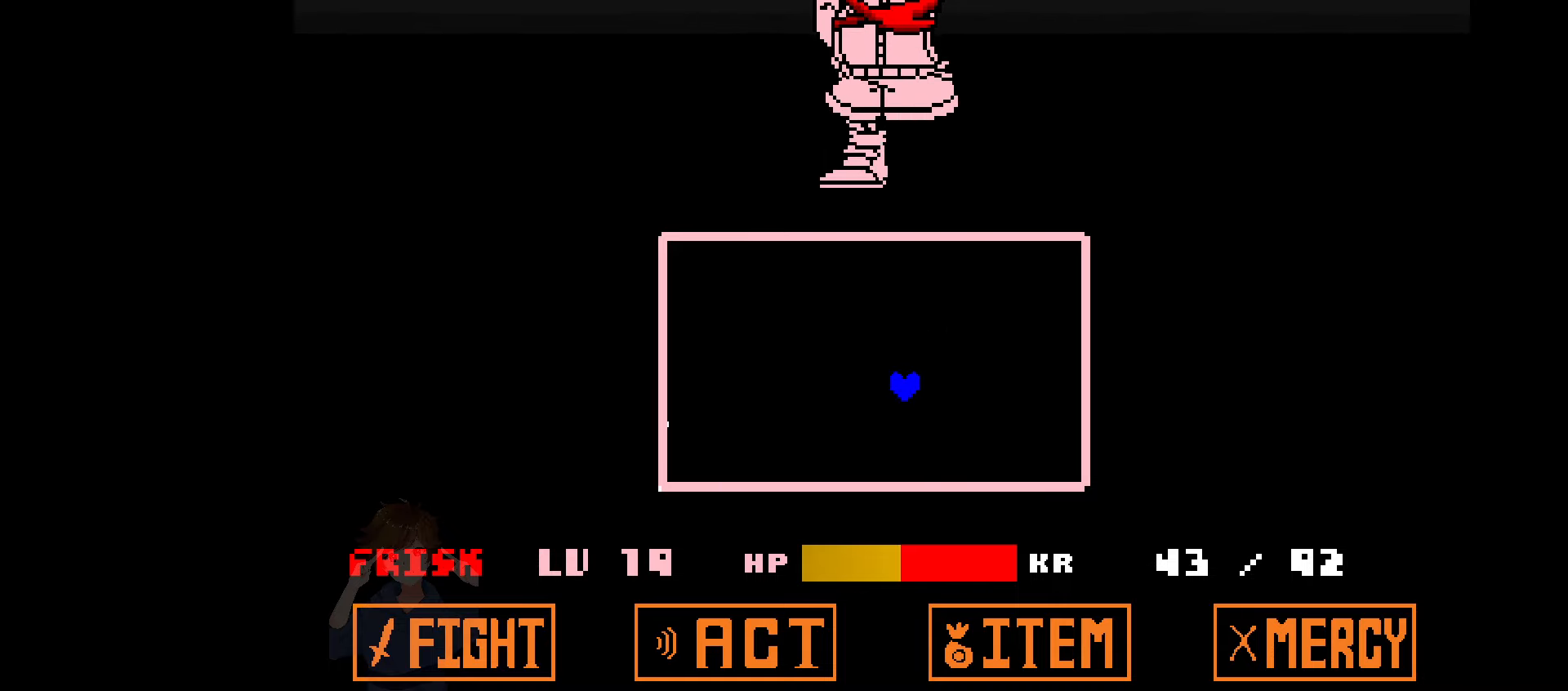
{"keys": [], "events": [[434, "left", "up"]]}
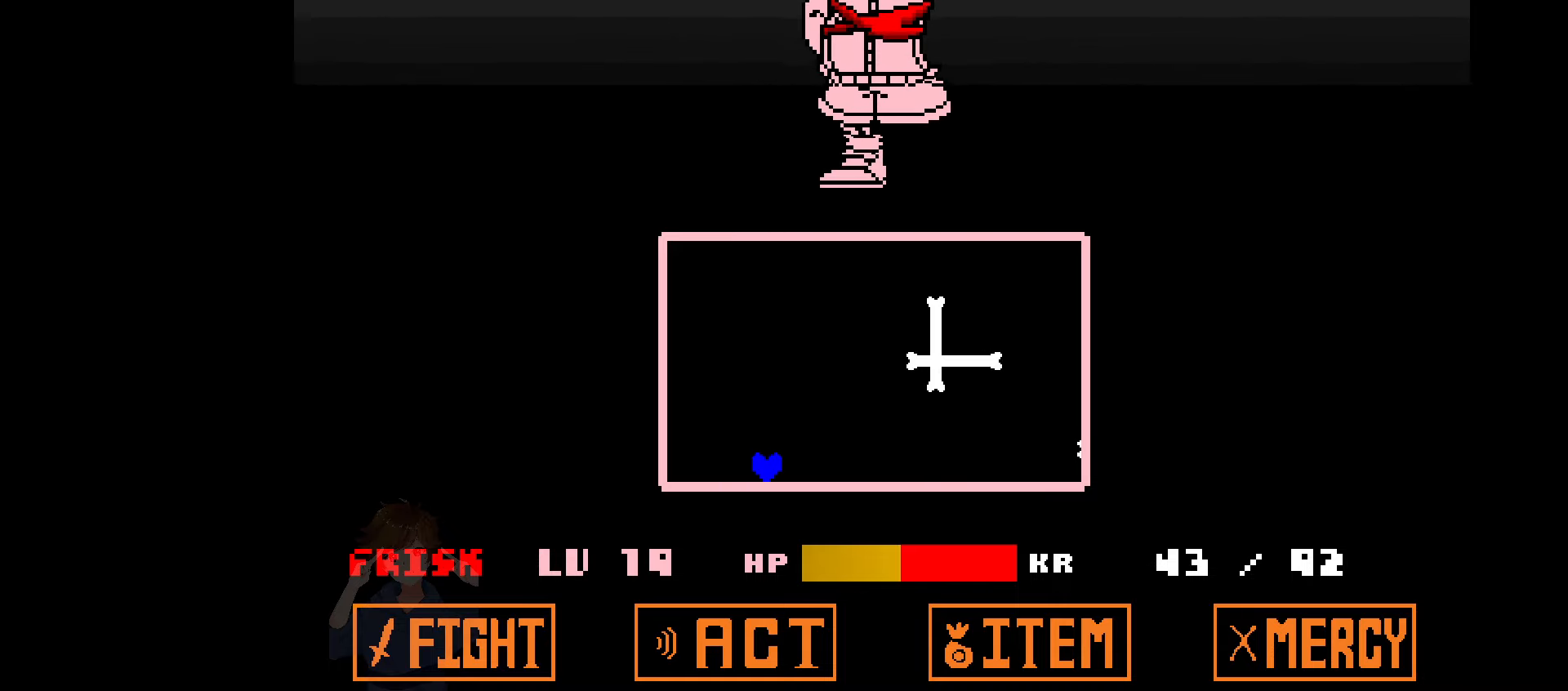
{"keys": ["right", "up"], "events": [[134, "right", "down"], [267, "up", "down"]]}
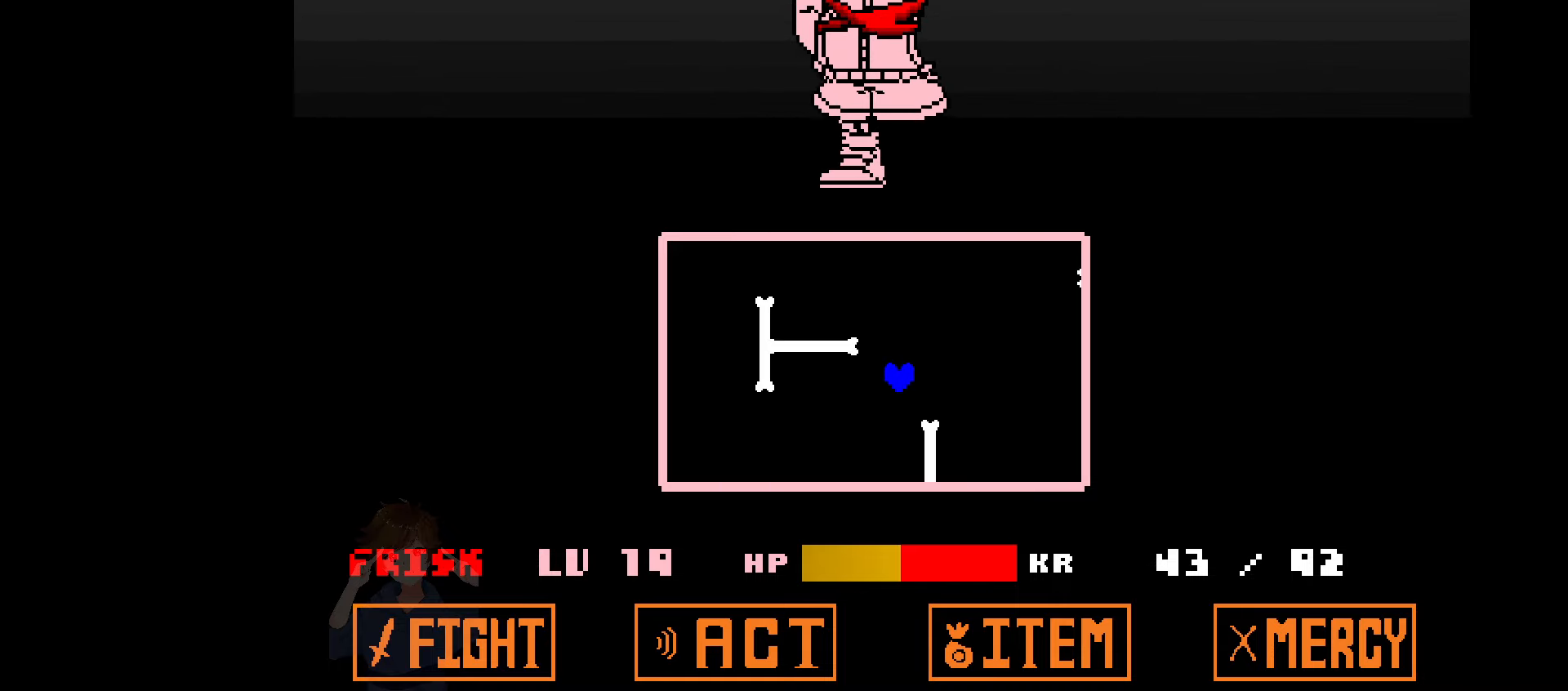
{"keys": [], "events": [[200, "right", "up"], [267, "up", "up"]]}
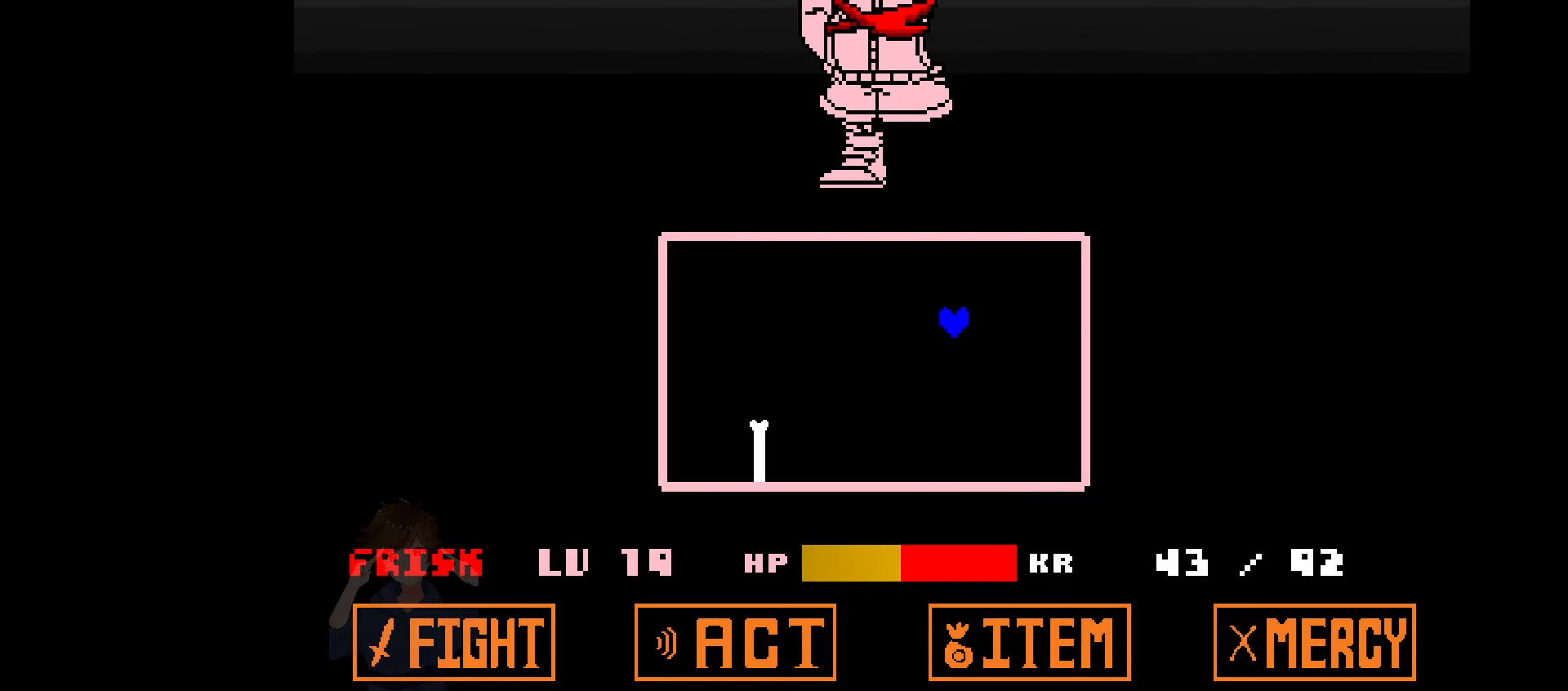
{"keys": ["left"], "events": [[201, "left", "down"]]}
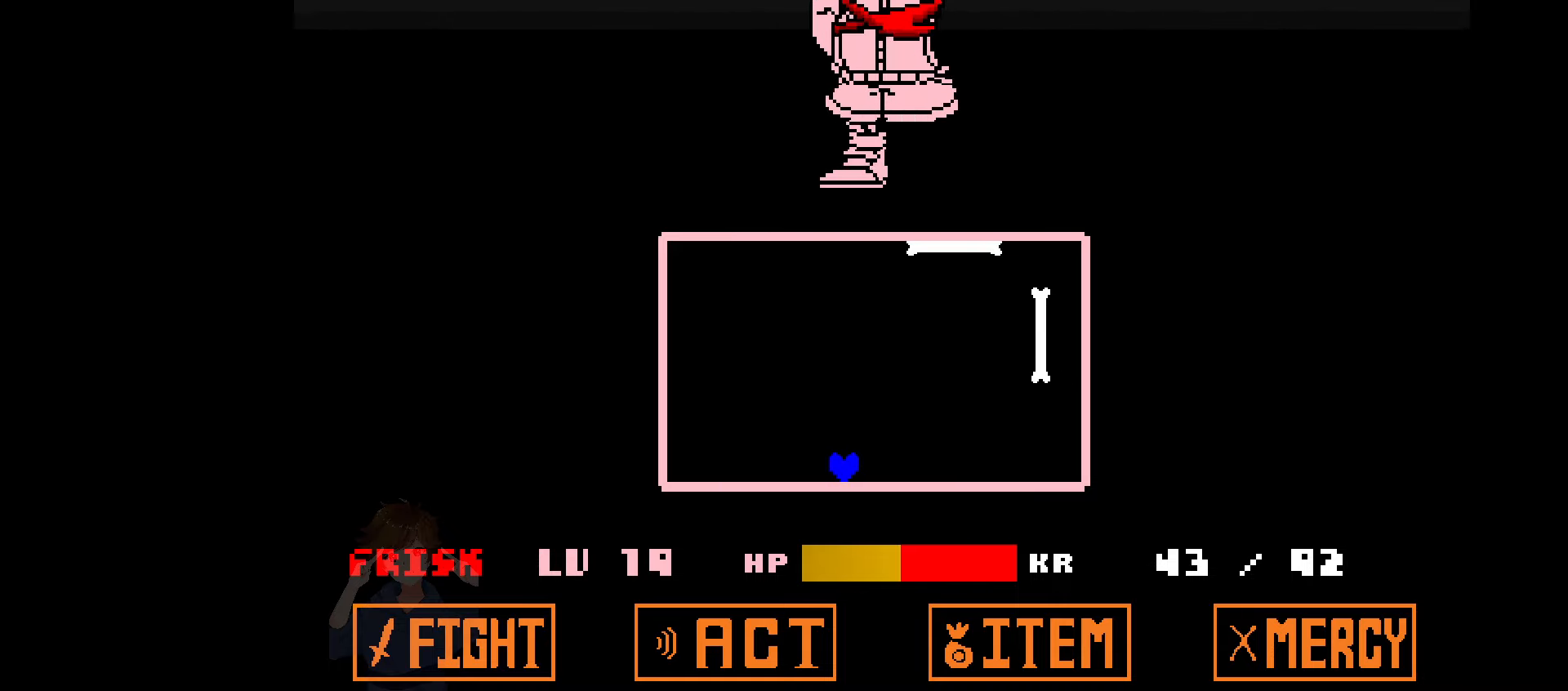
{"keys": ["right"], "events": [[300, "left", "up"], [500, "right", "down"]]}
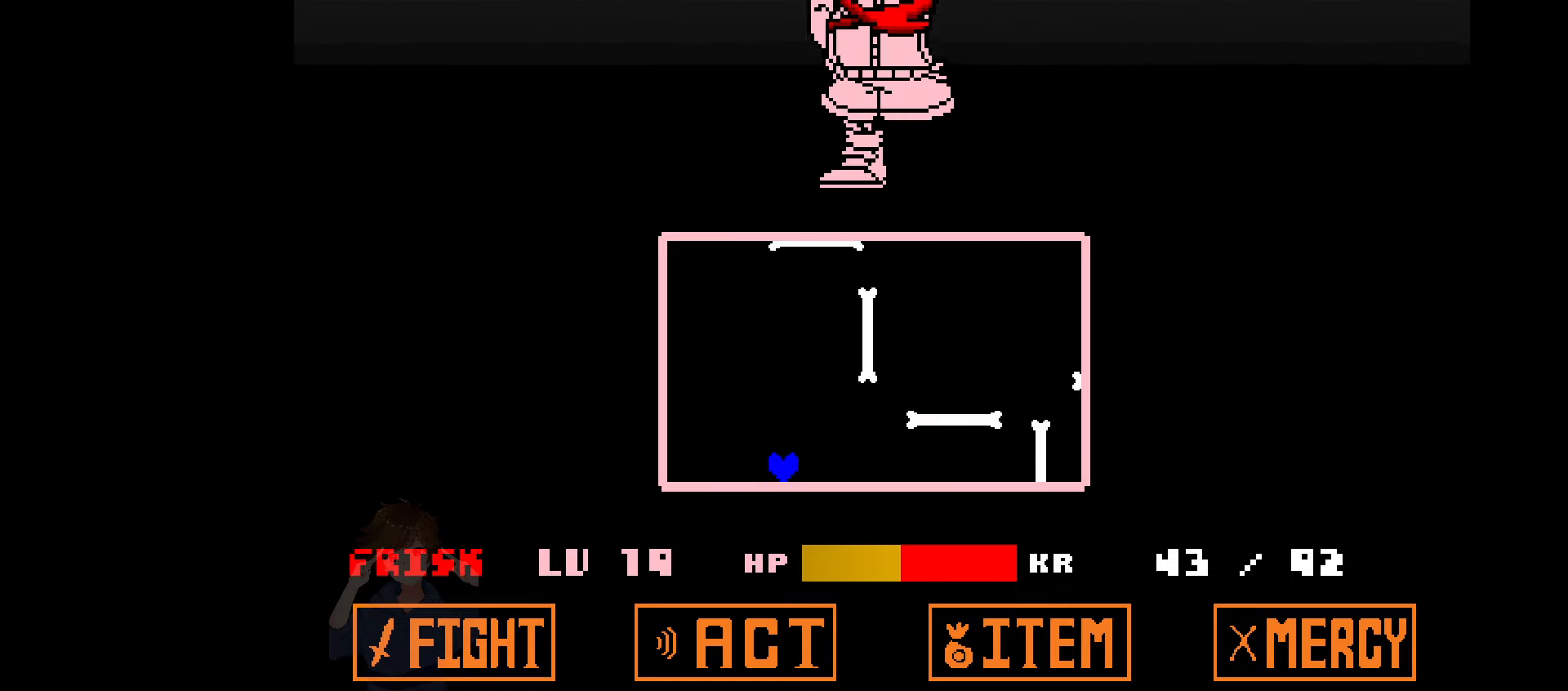
{"keys": ["right", "up"], "events": [[134, "up", "down"]]}
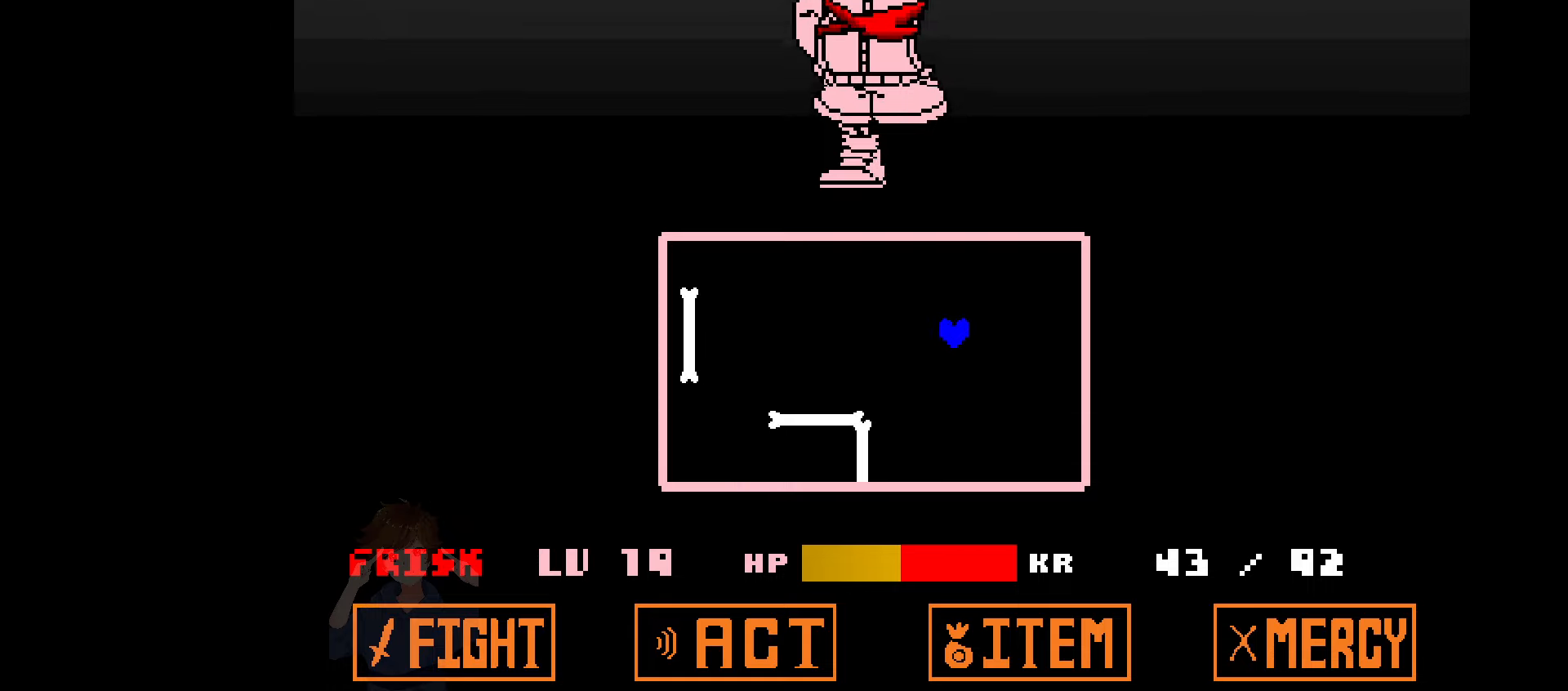
{"keys": [], "events": [[100, "right", "up"], [100, "up", "up"]]}
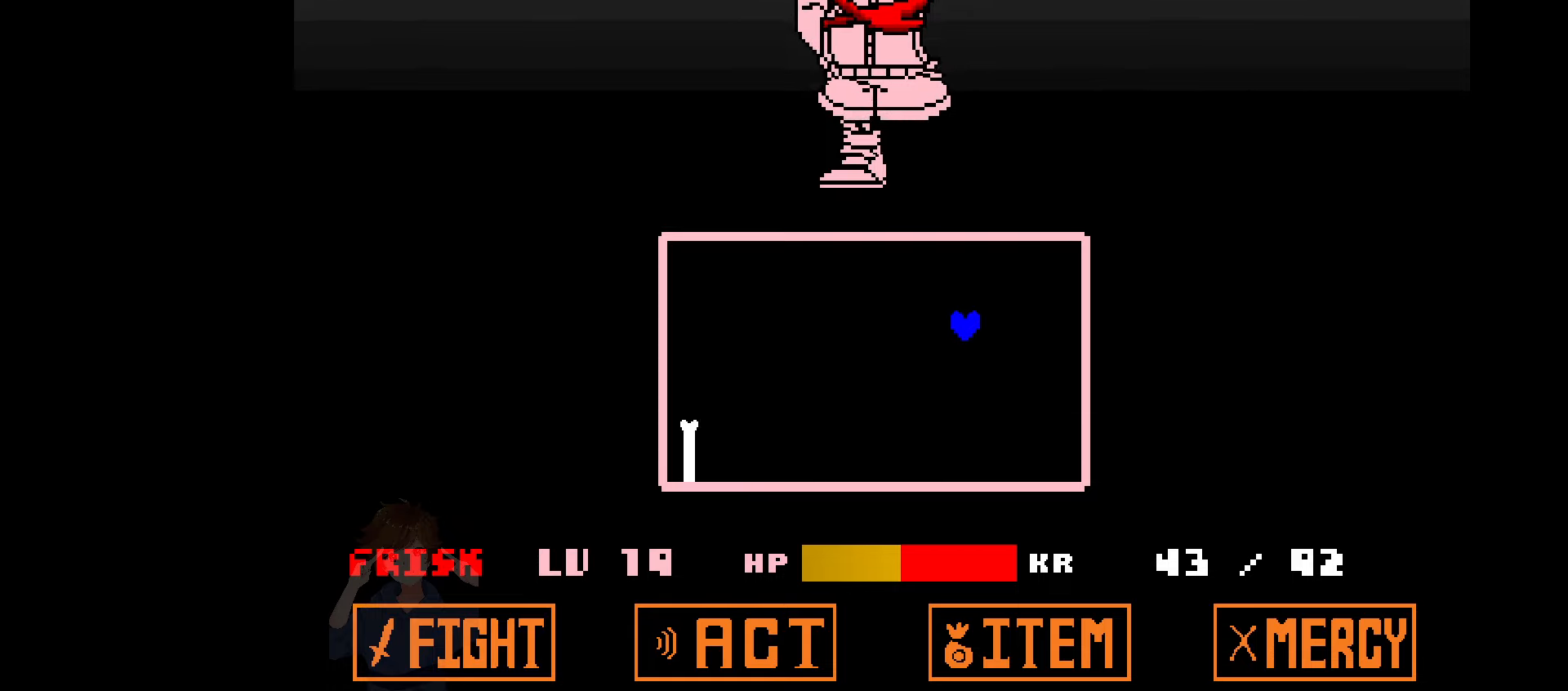
{"keys": ["left"], "events": [[67, "left", "down"]]}
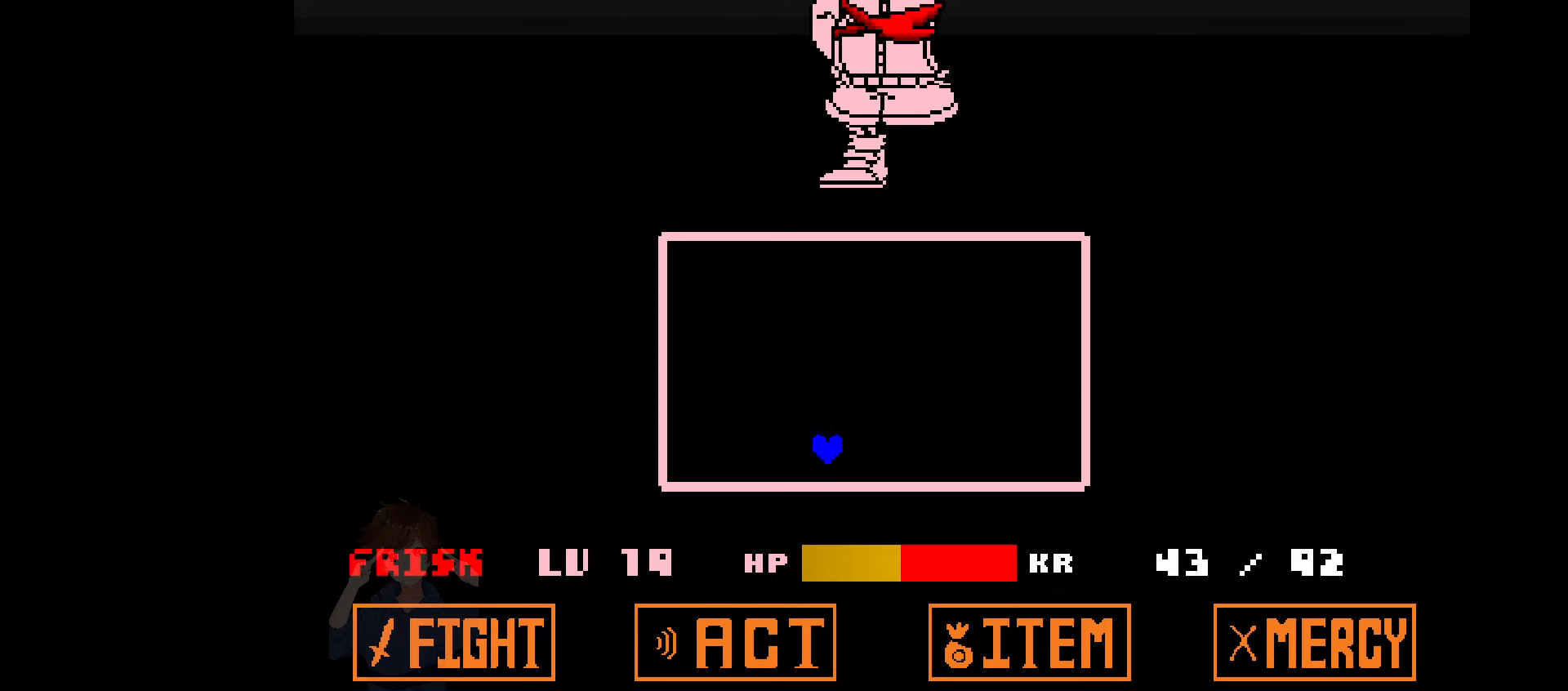
{"keys": [], "events": [[67, "left", "up"], [200, "right", "down"], [400, "right", "up"]]}
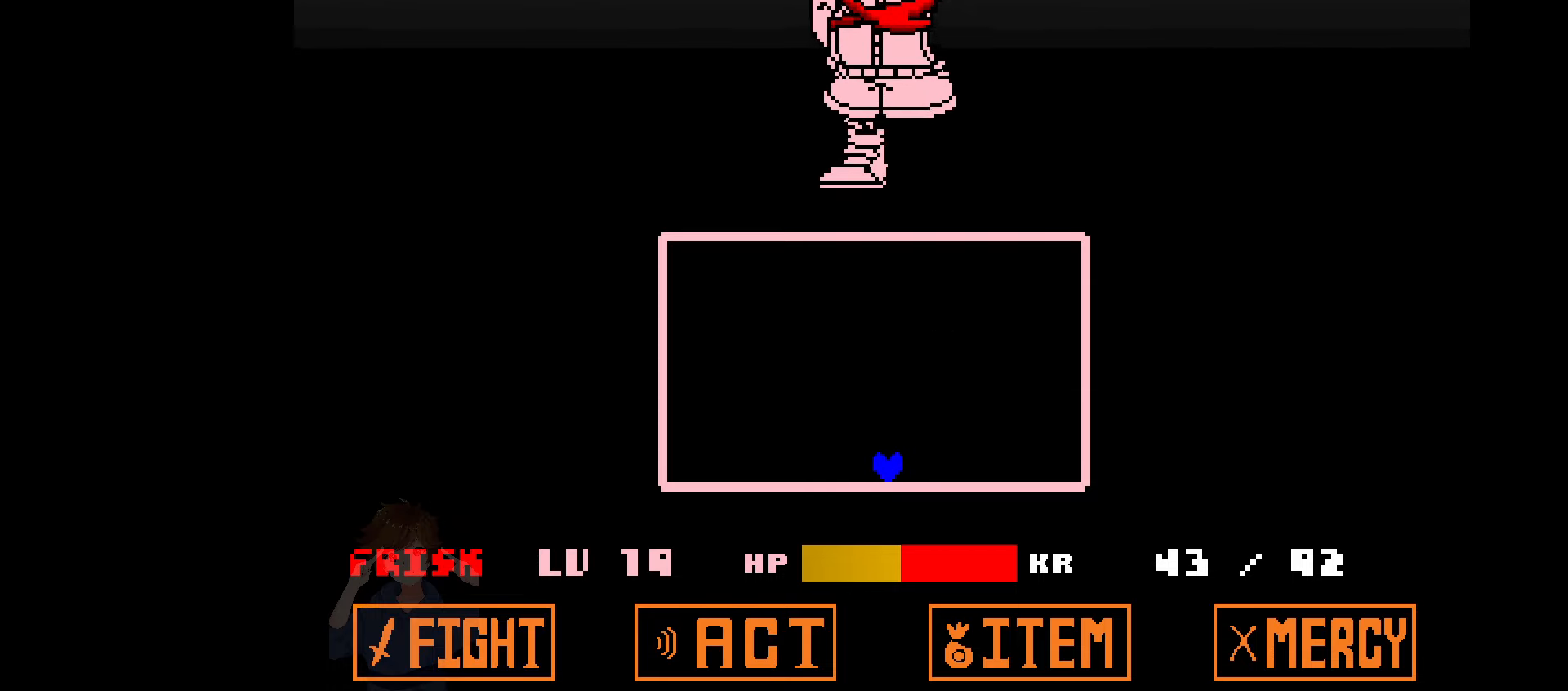
{"keys": [], "events": [[134, "left", "down"], [201, "left", "up"]]}
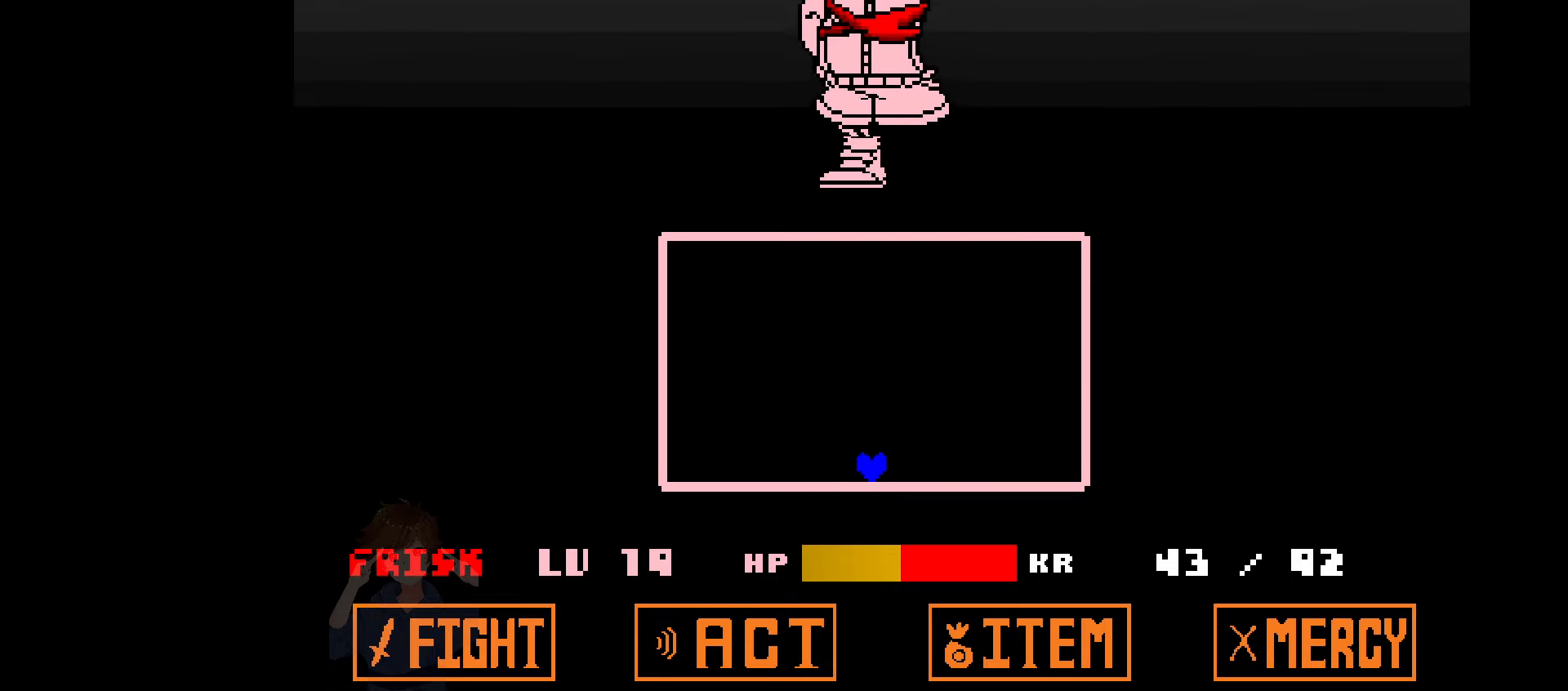
{"keys": [], "events": []}
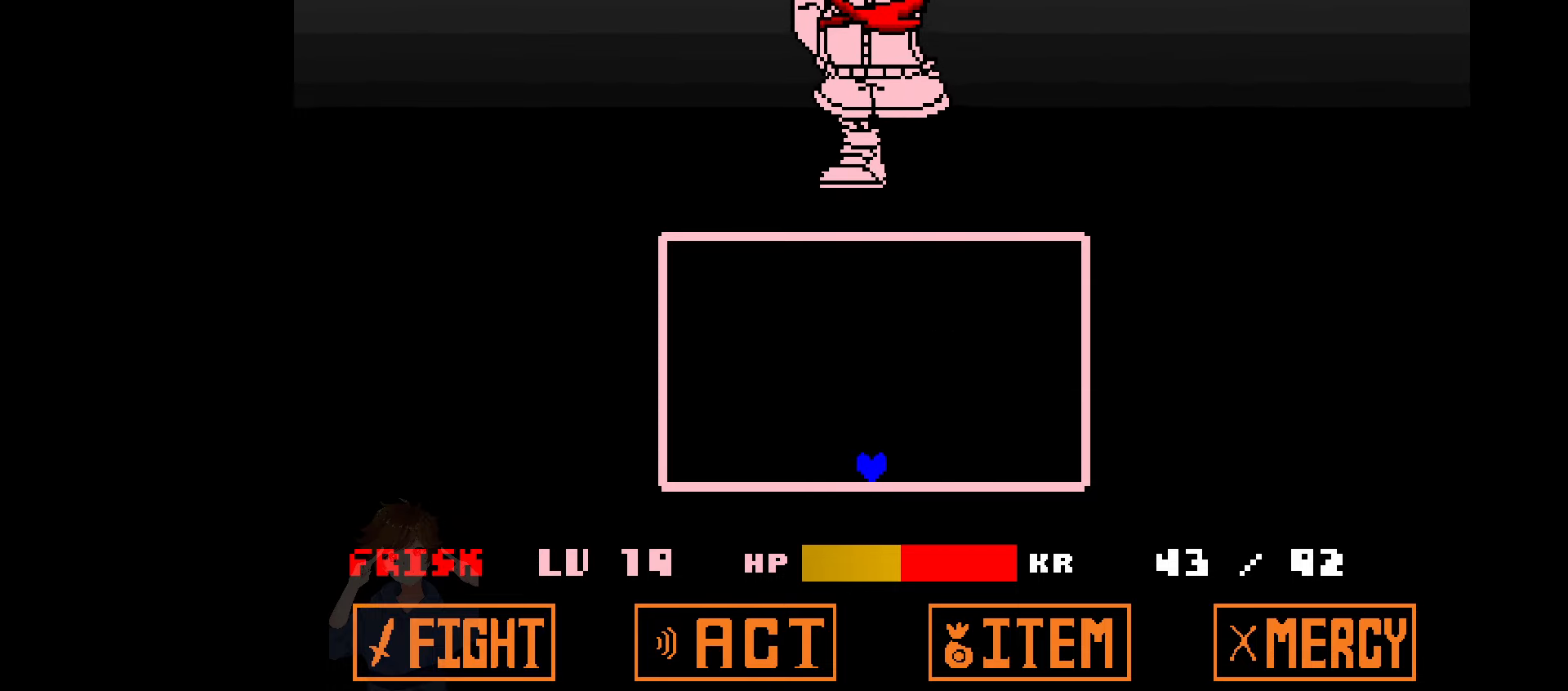
{"keys": [], "events": []}
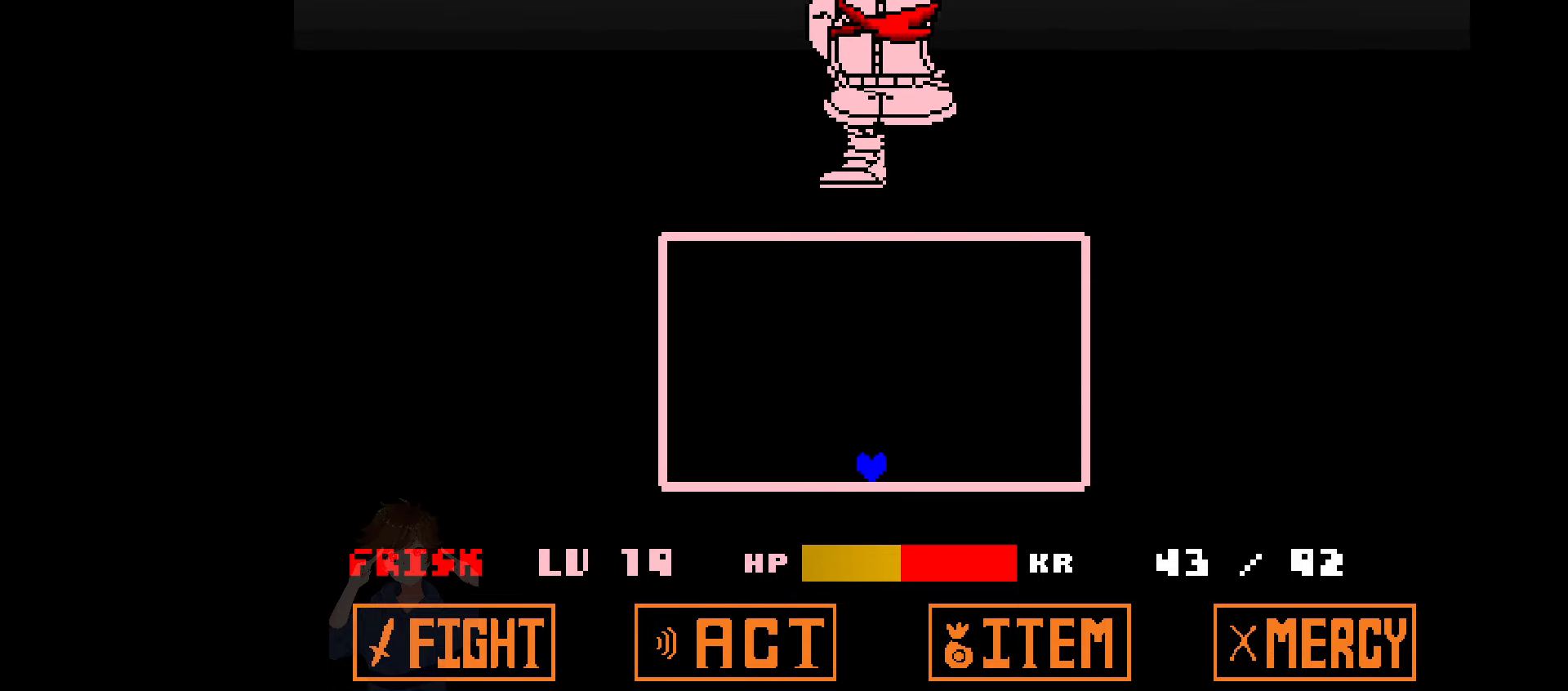
{"keys": ["right"], "events": [[167, "right", "down"], [267, "left", "down"], [334, "right", "up"], [467, "left", "up"], [467, "right", "down"]]}
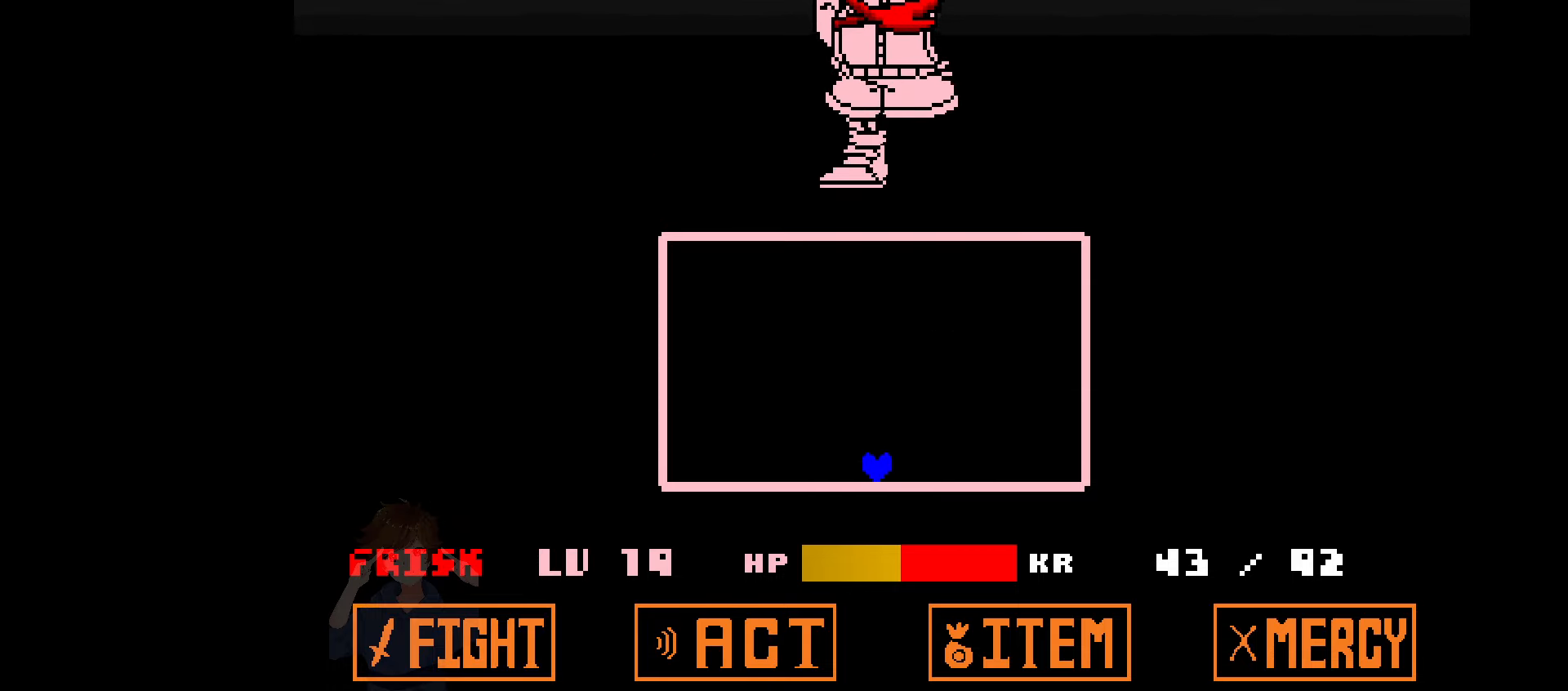
{"keys": ["left"], "events": [[101, "left", "down"], [101, "right", "up"], [234, "left", "up"], [234, "right", "down"], [401, "right", "up"], [434, "left", "down"]]}
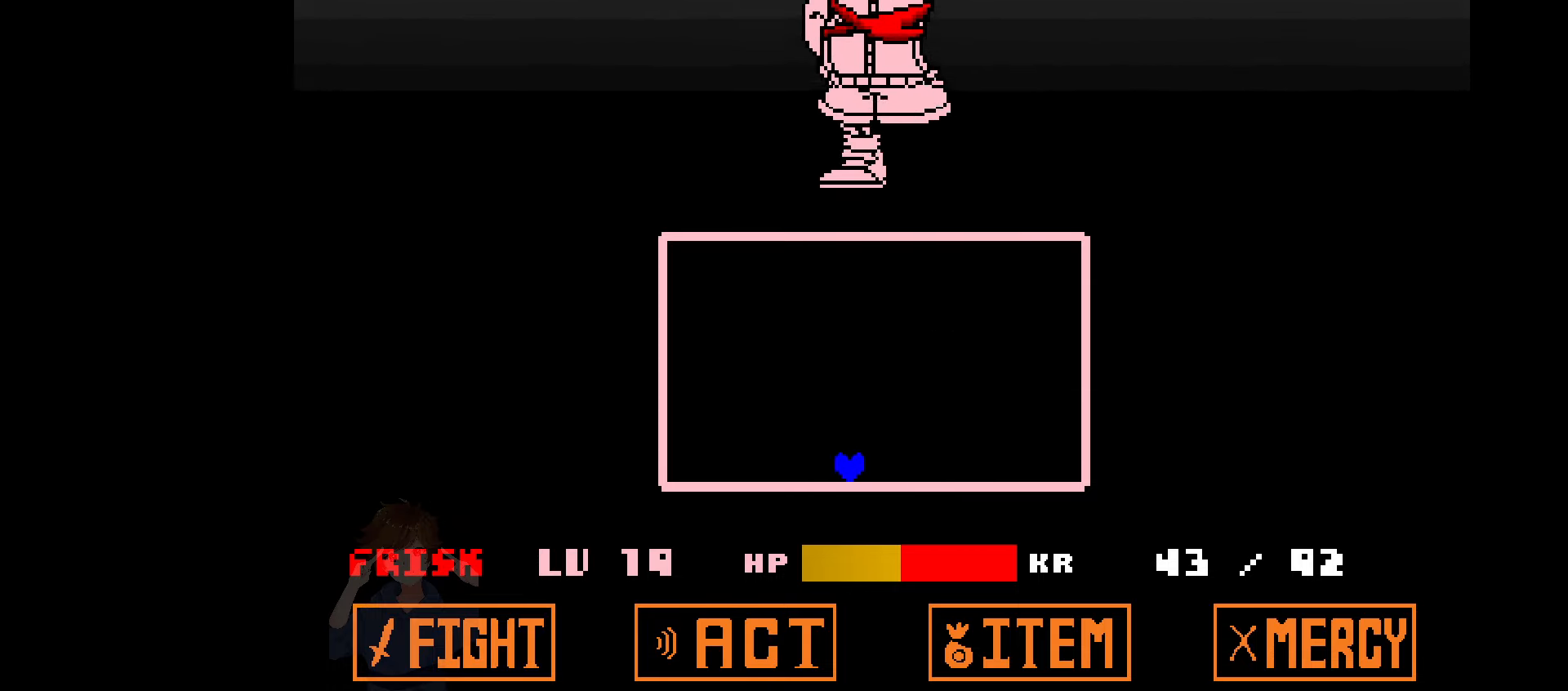
{"keys": [], "events": [[33, "left", "up"], [67, "right", "down"], [133, "right", "up"]]}
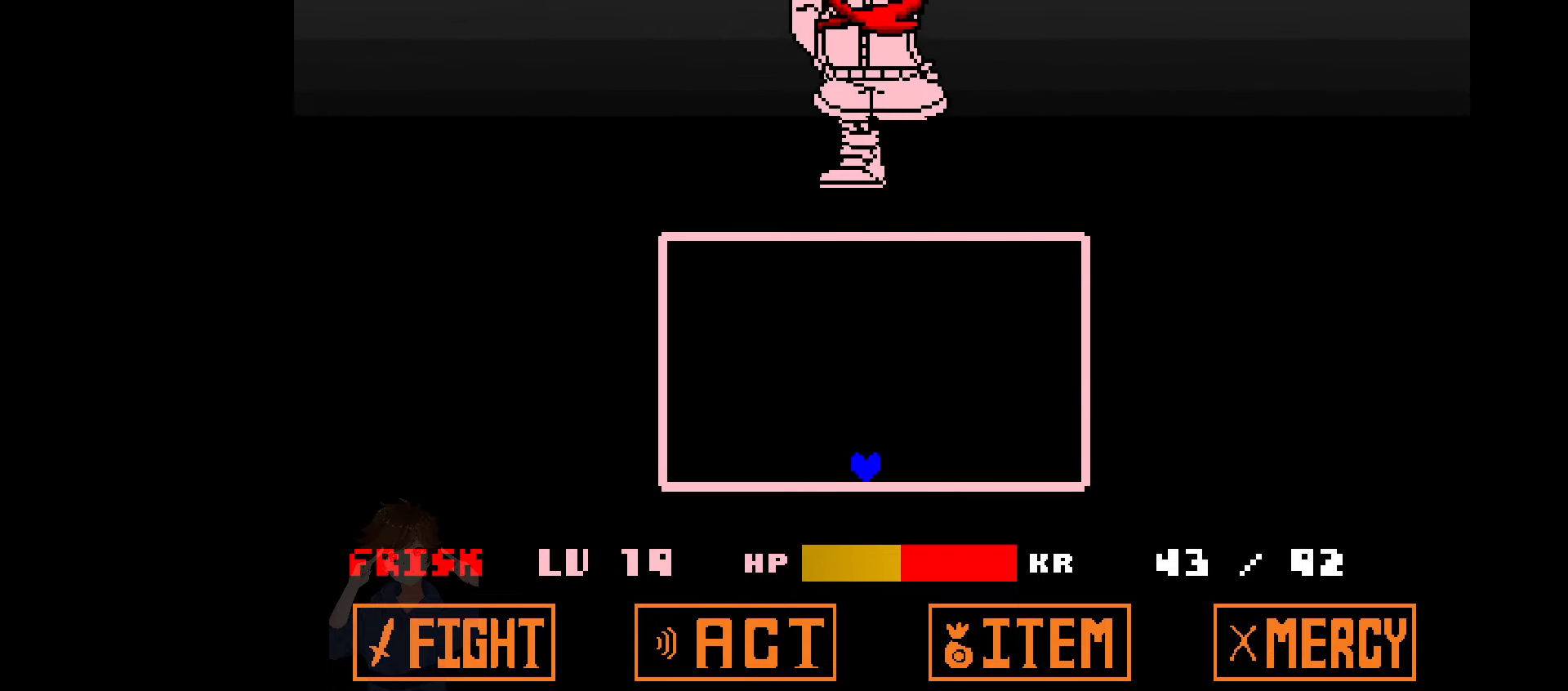
{"keys": [], "events": []}